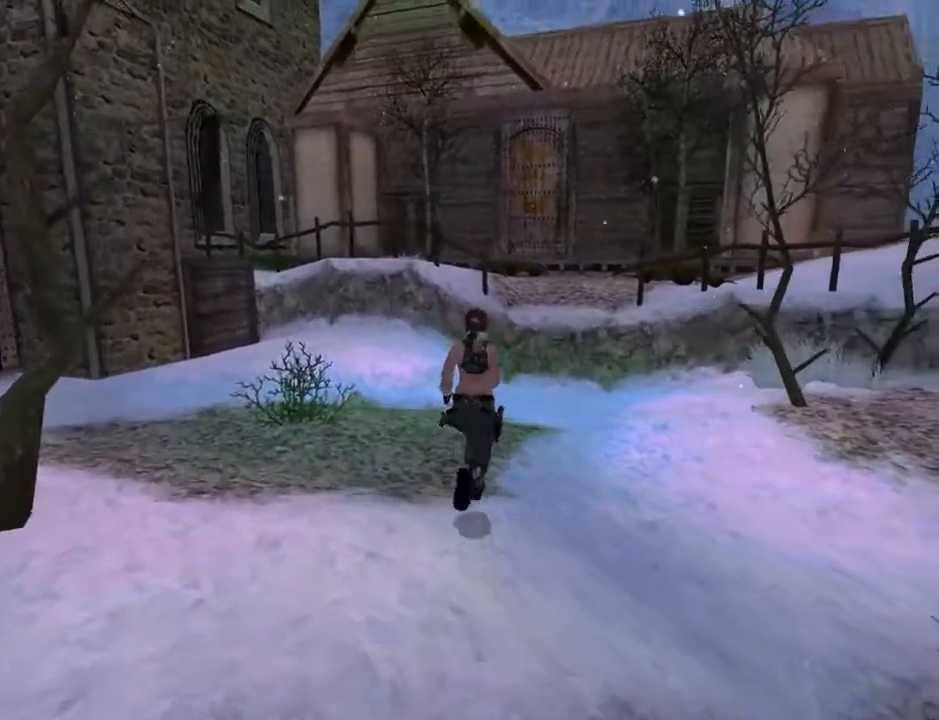
Gameplay with a controller (PlayStation layout); each line is a JSON object with the inputs held at the frame after it. "events" lists button and stick changes between this image and that frame as [ms after this image, input, new state], when the widget could be followed in between. Not read: L1 R1.
{"buttons": ["DPAD_UP"], "left_stick": "center", "right_stick": "center", "events": []}
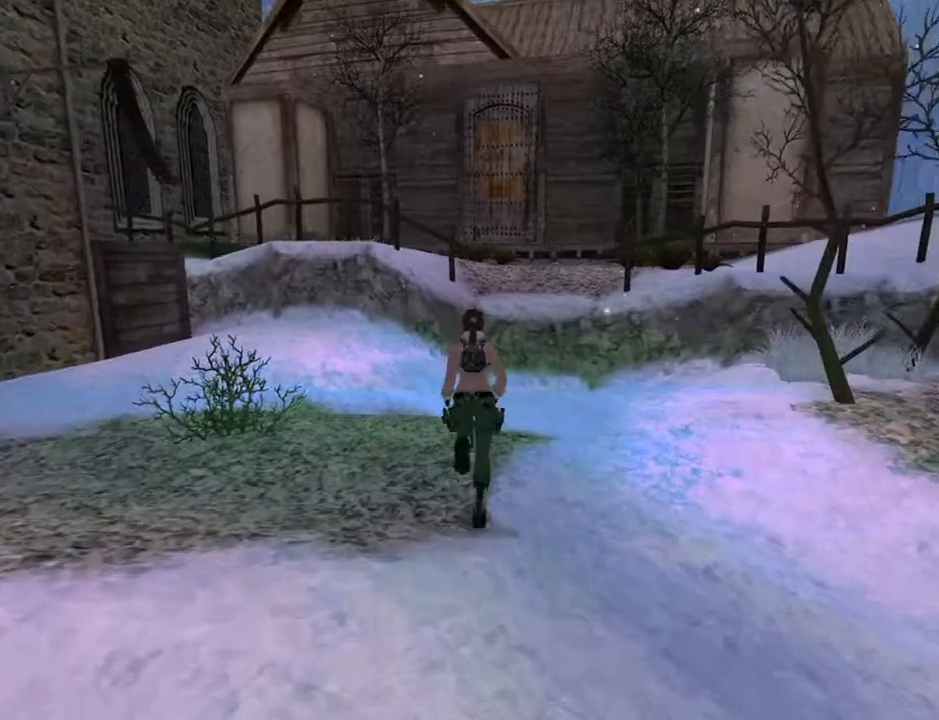
{"buttons": ["DPAD_UP"], "left_stick": "center", "right_stick": "center", "events": []}
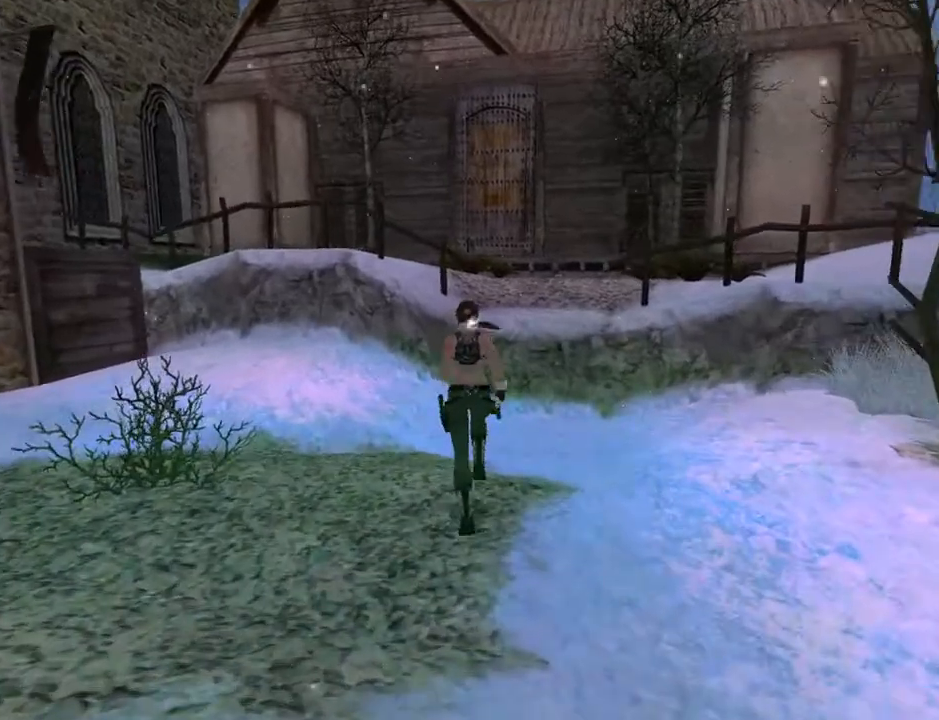
{"buttons": ["DPAD_UP"], "left_stick": "center", "right_stick": "center", "events": [[300, "DPAD_RIGHT", "down"], [500, "DPAD_RIGHT", "up"]]}
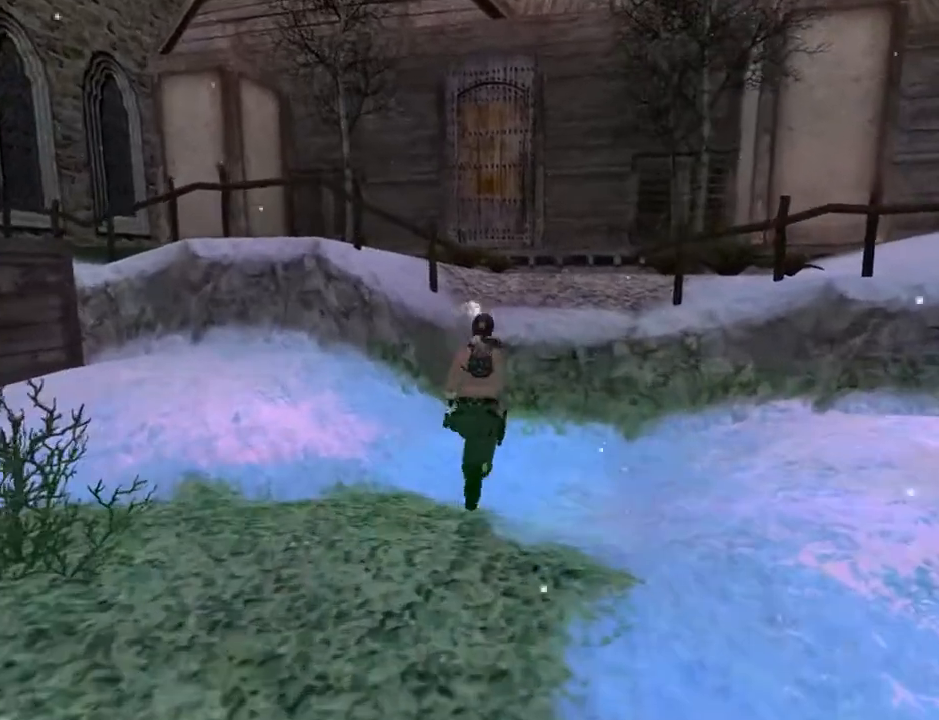
{"buttons": ["DPAD_LEFT"], "left_stick": "center", "right_stick": "center", "events": [[233, "DPAD_LEFT", "down"], [367, "DPAD_UP", "up"]]}
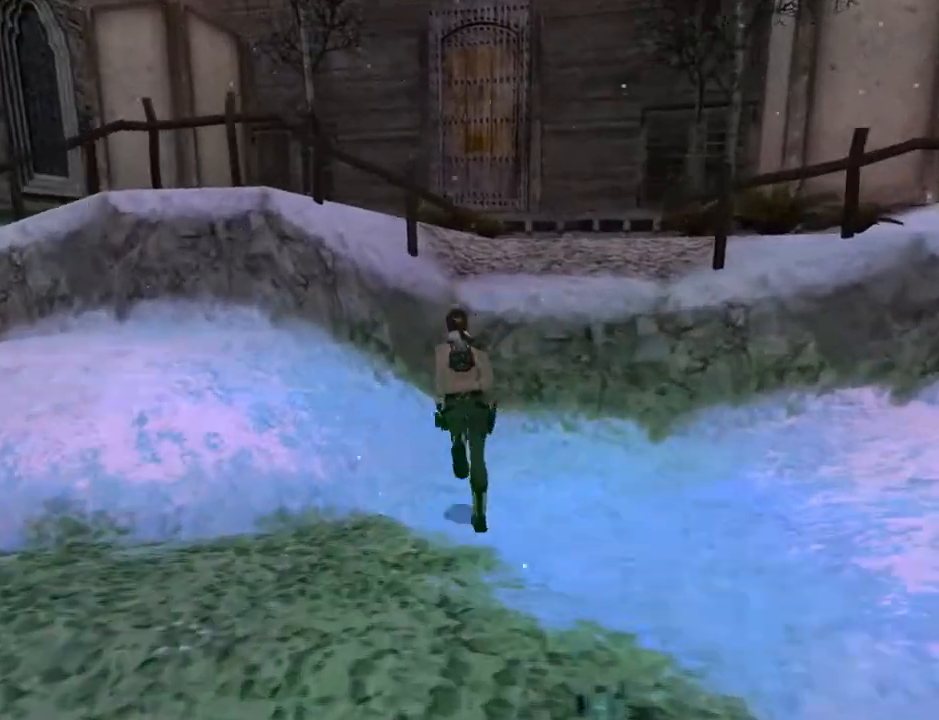
{"buttons": ["DPAD_LEFT"], "left_stick": "center", "right_stick": "center", "events": []}
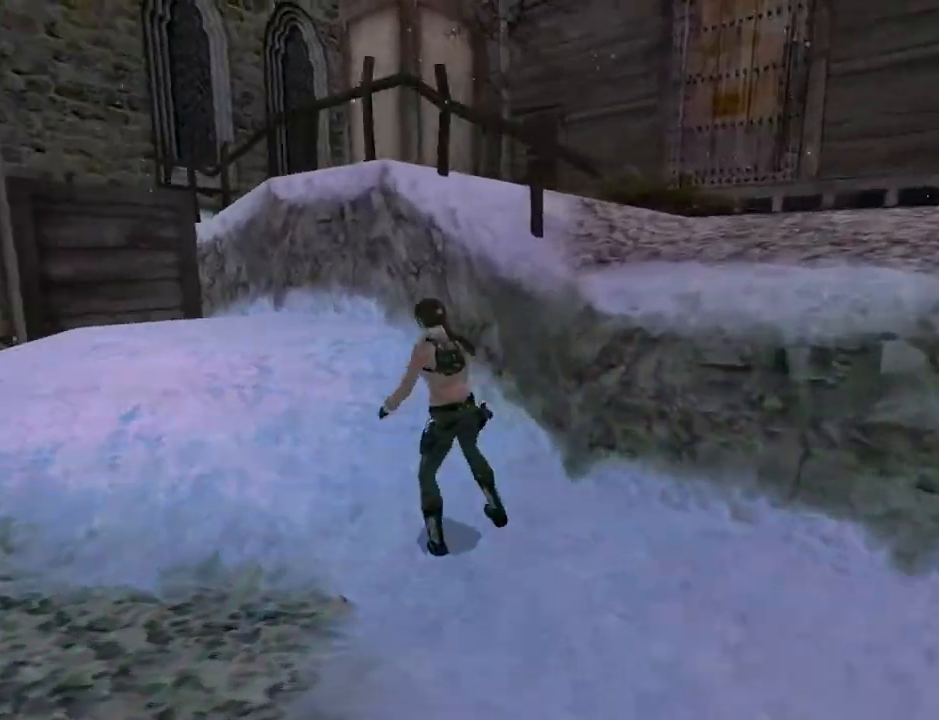
{"buttons": ["DPAD_UP"], "left_stick": "center", "right_stick": "center", "events": [[167, "DPAD_LEFT", "up"], [500, "DPAD_UP", "down"]]}
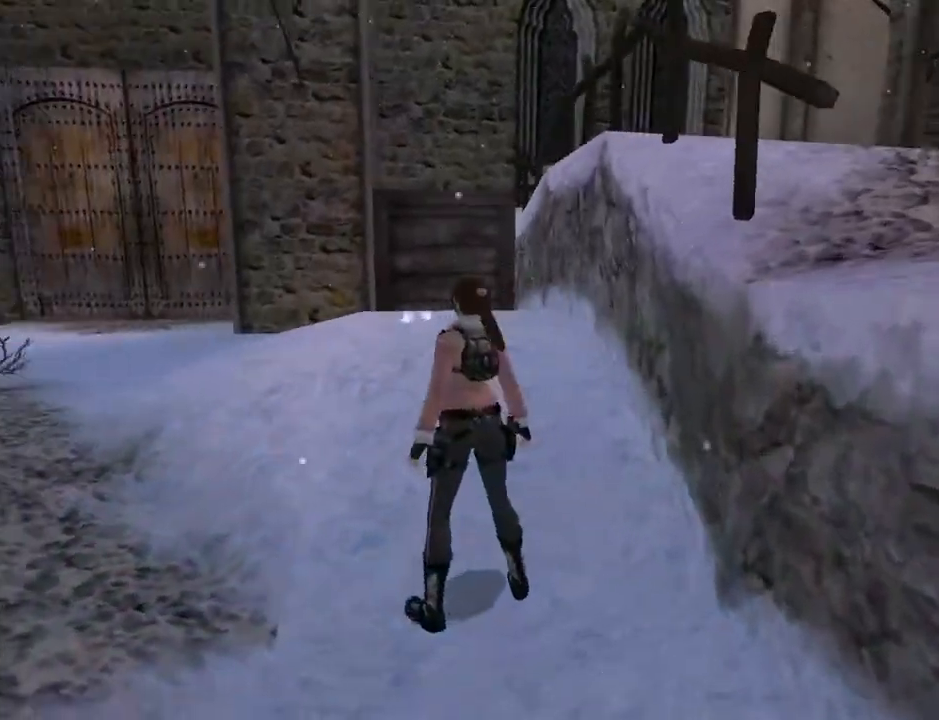
{"buttons": ["DPAD_UP"], "left_stick": "center", "right_stick": "center", "events": [[100, "DPAD_LEFT", "down"], [400, "DPAD_LEFT", "up"]]}
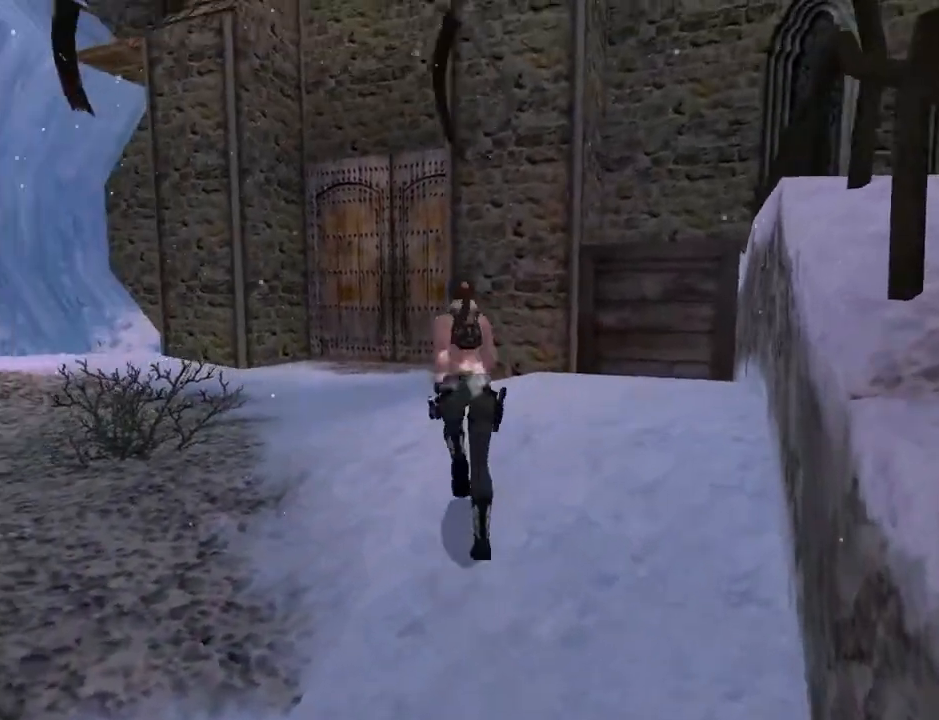
{"buttons": ["DPAD_RIGHT"], "left_stick": "center", "right_stick": "center", "events": [[67, "DPAD_RIGHT", "down"], [300, "DPAD_UP", "up"]]}
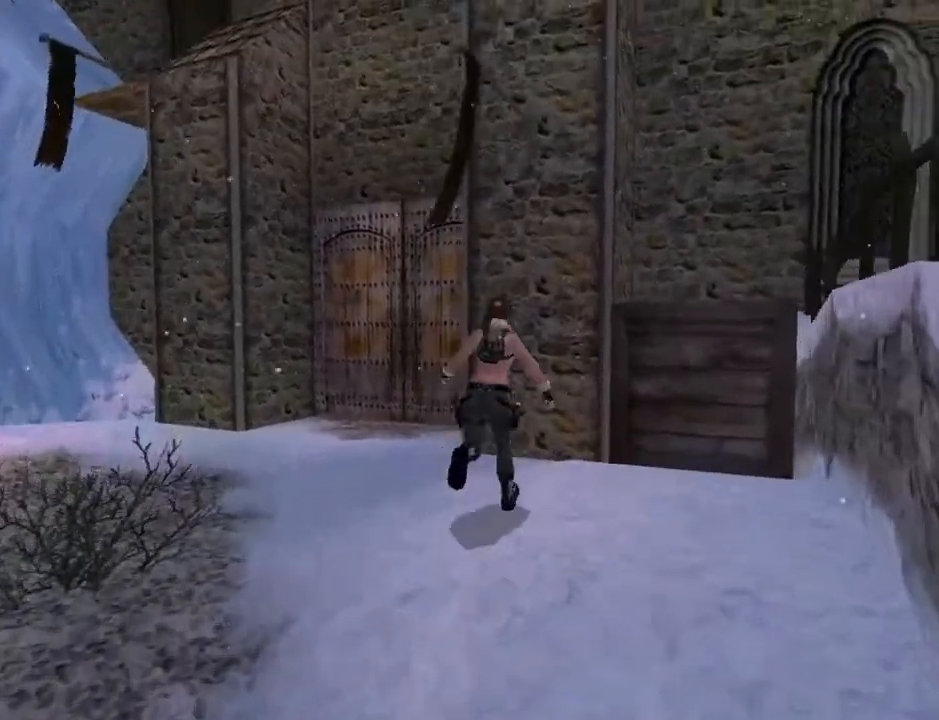
{"buttons": ["L2"], "left_stick": "center", "right_stick": "center", "events": [[267, "DPAD_RIGHT", "up"], [433, "L2", "down"]]}
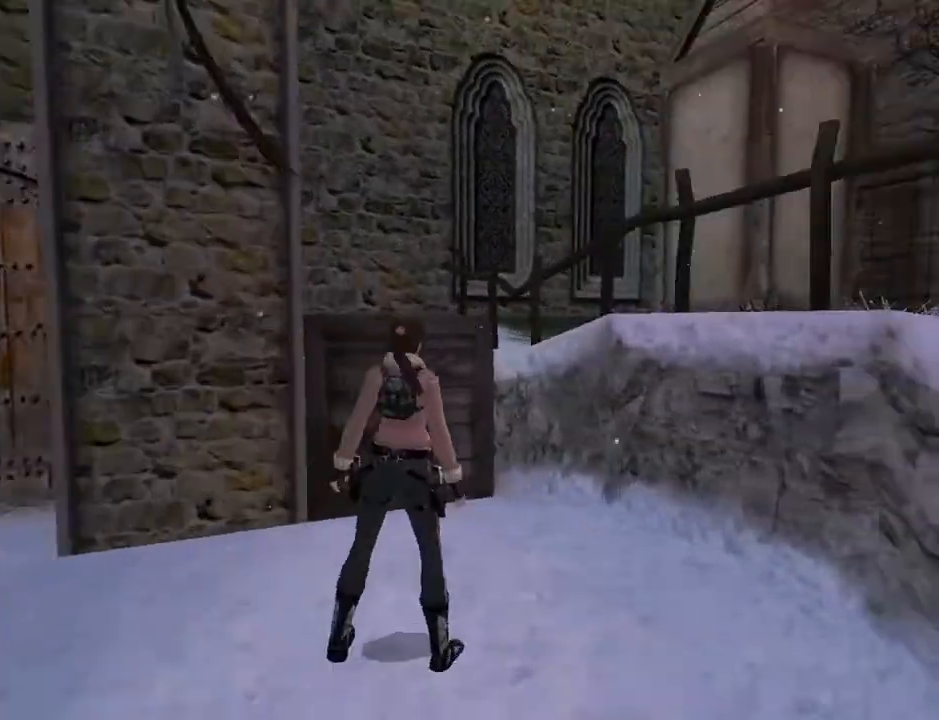
{"buttons": ["L2", "DPAD_DOWN"], "left_stick": "center", "right_stick": "center", "events": [[167, "DPAD_DOWN", "down"]]}
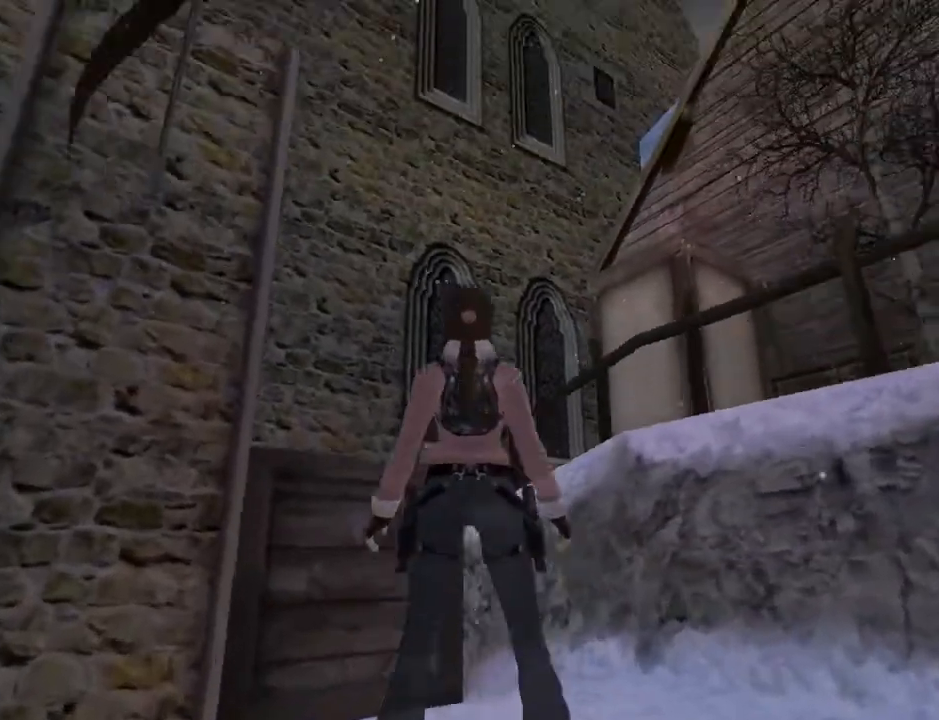
{"buttons": ["L2", "DPAD_UP", "DPAD_RIGHT"], "left_stick": "center", "right_stick": "center", "events": [[67, "DPAD_DOWN", "up"], [267, "DPAD_RIGHT", "down"], [333, "DPAD_UP", "down"]]}
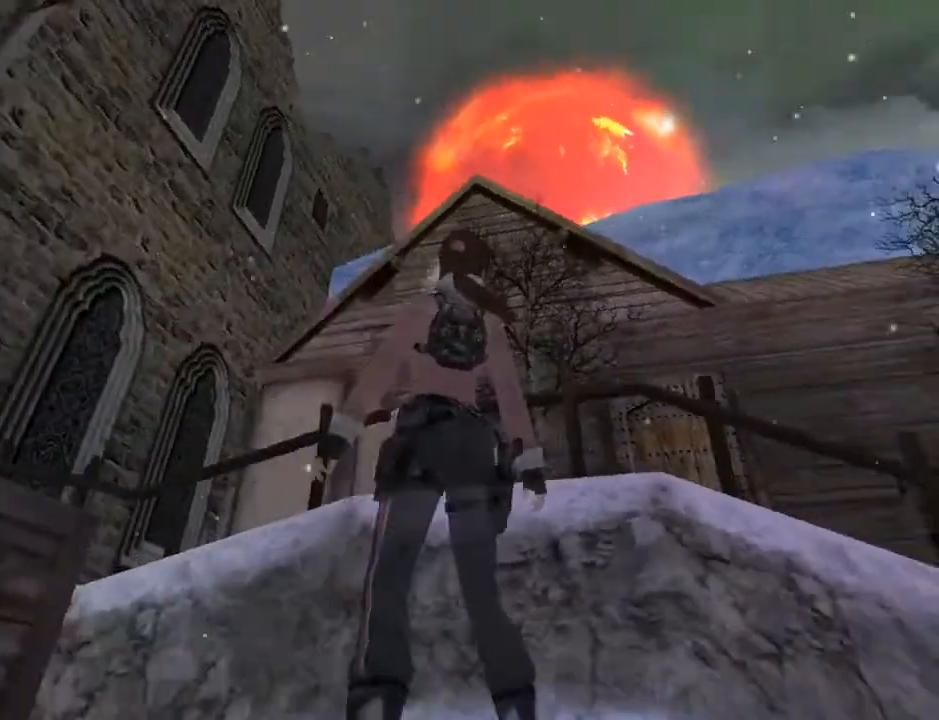
{"buttons": ["DPAD_RIGHT"], "left_stick": "center", "right_stick": "center", "events": [[200, "DPAD_RIGHT", "up"], [233, "DPAD_UP", "up"], [300, "DPAD_RIGHT", "down"], [367, "L2", "up"]]}
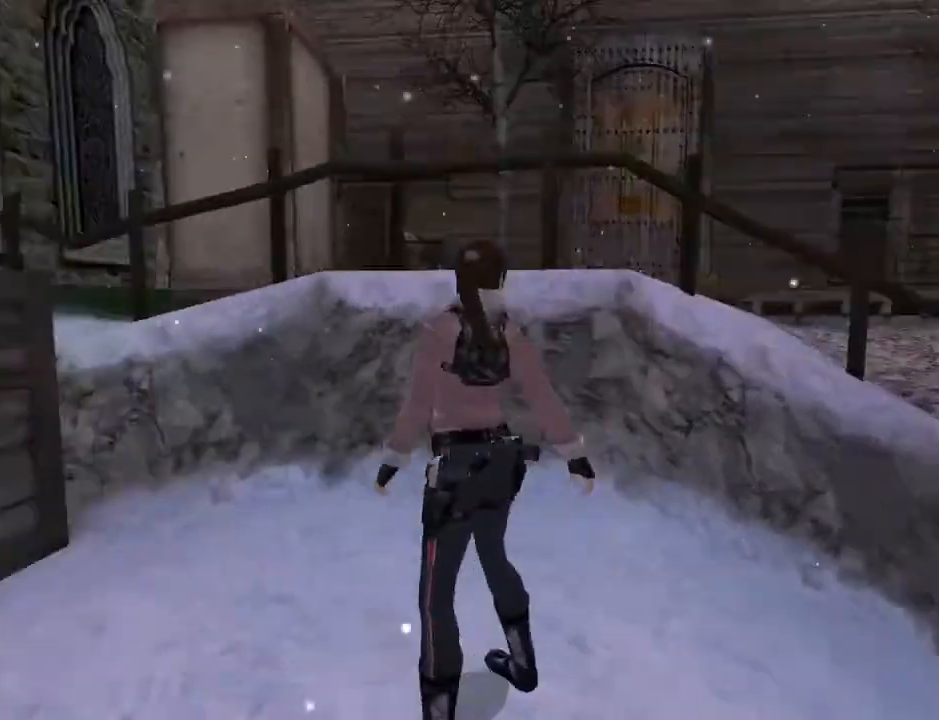
{"buttons": ["DPAD_RIGHT"], "left_stick": "center", "right_stick": "center", "events": []}
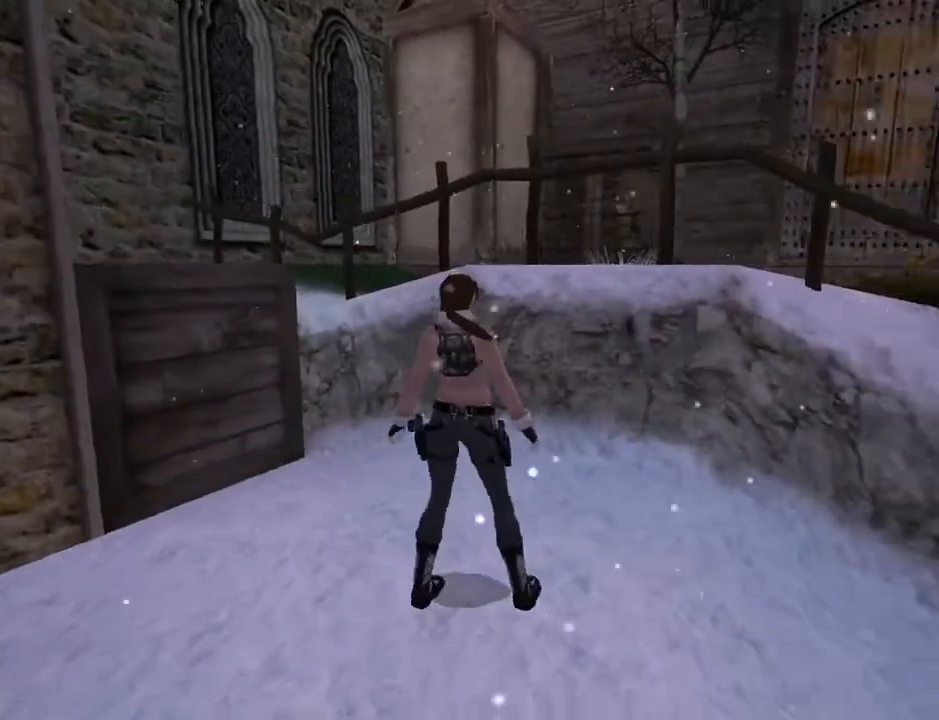
{"buttons": ["L2", "DPAD_RIGHT"], "left_stick": "center", "right_stick": "center", "events": [[467, "L2", "down"]]}
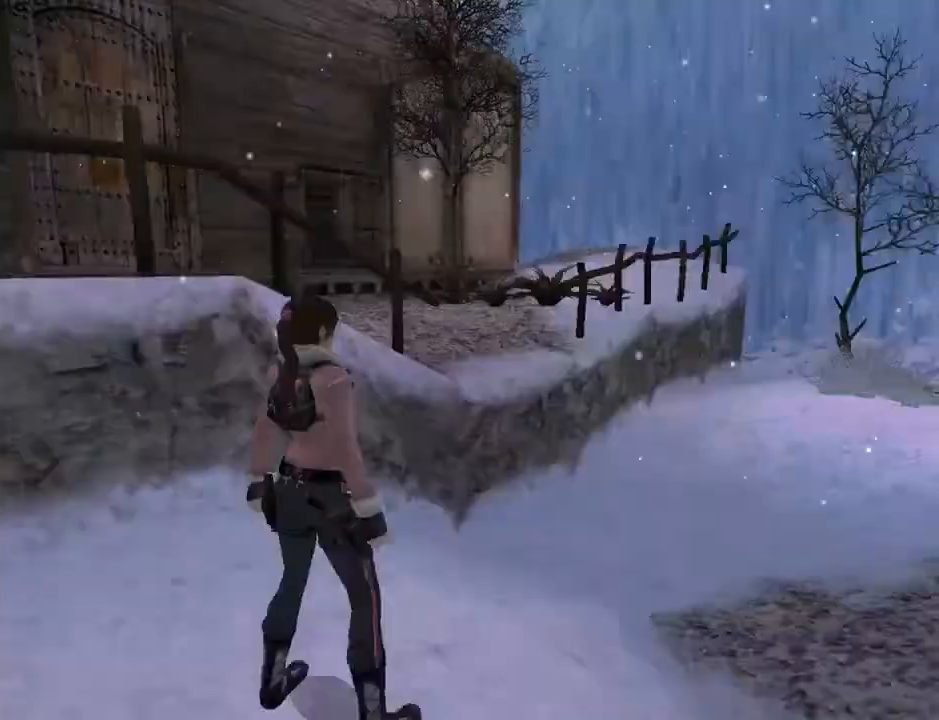
{"buttons": ["L2"], "left_stick": "center", "right_stick": "center", "events": [[67, "DPAD_RIGHT", "up"]]}
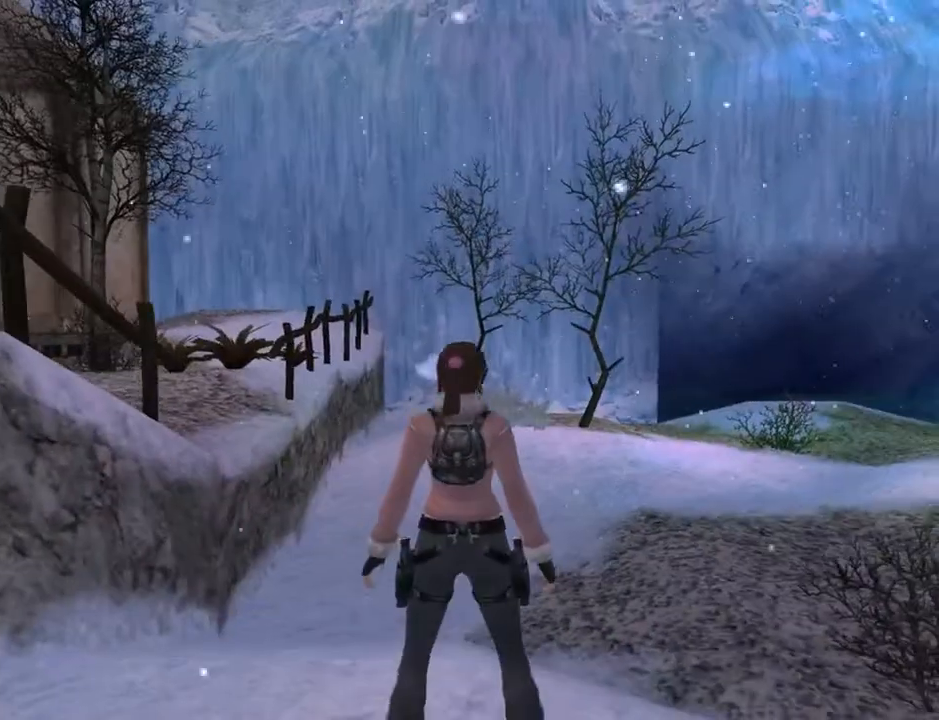
{"buttons": ["L2", "DPAD_RIGHT"], "left_stick": "center", "right_stick": "center", "events": [[233, "DPAD_RIGHT", "down"]]}
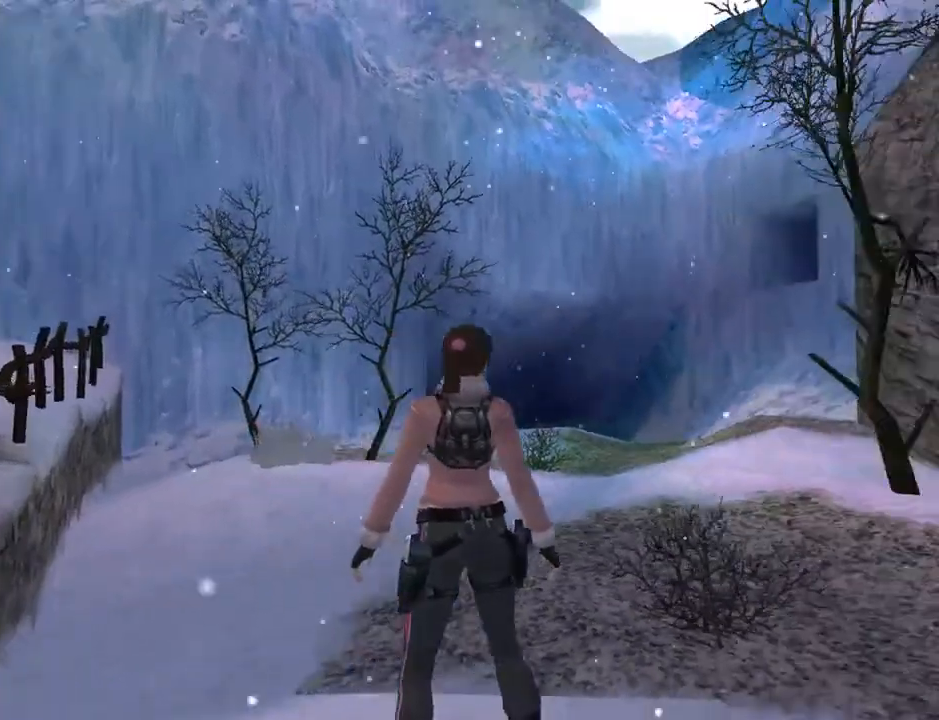
{"buttons": ["L2"], "left_stick": "center", "right_stick": "center", "events": [[167, "DPAD_RIGHT", "up"]]}
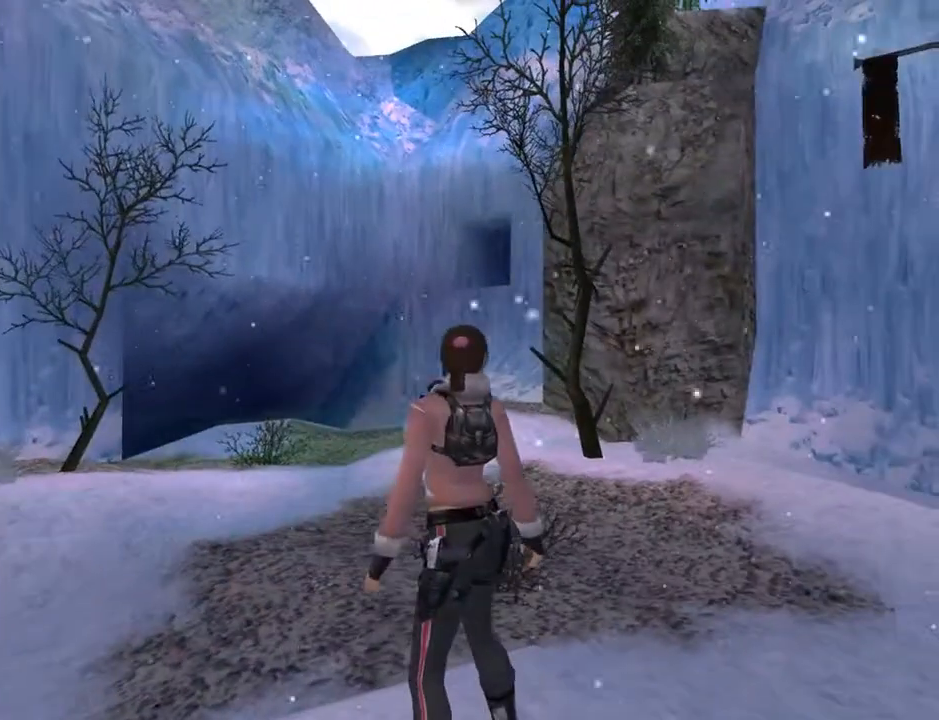
{"buttons": ["L2"], "left_stick": "center", "right_stick": "center", "events": []}
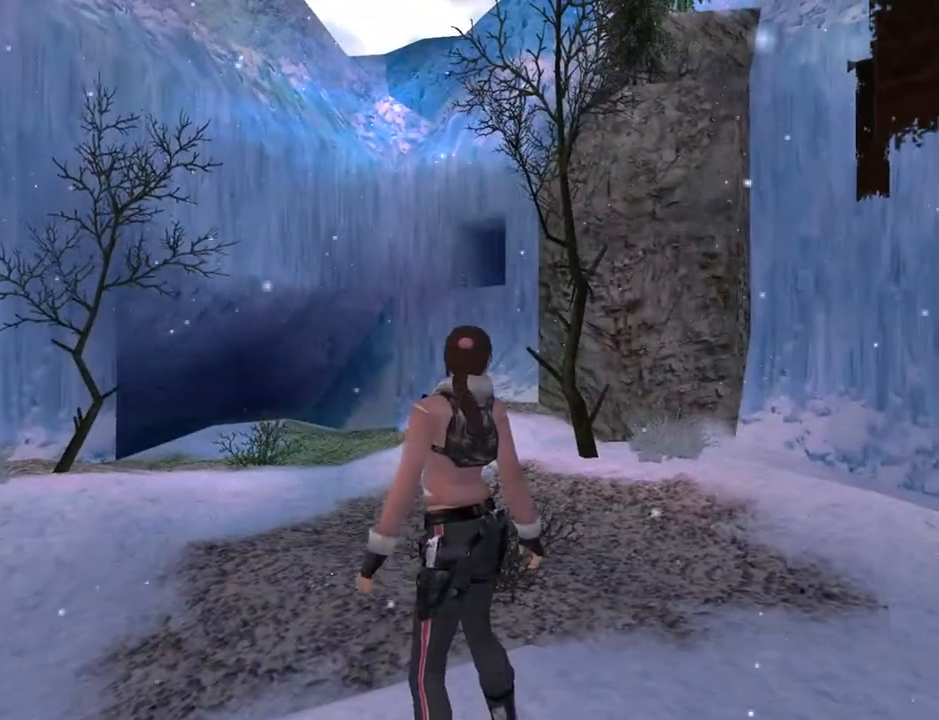
{"buttons": ["L2"], "left_stick": "center", "right_stick": "center", "events": []}
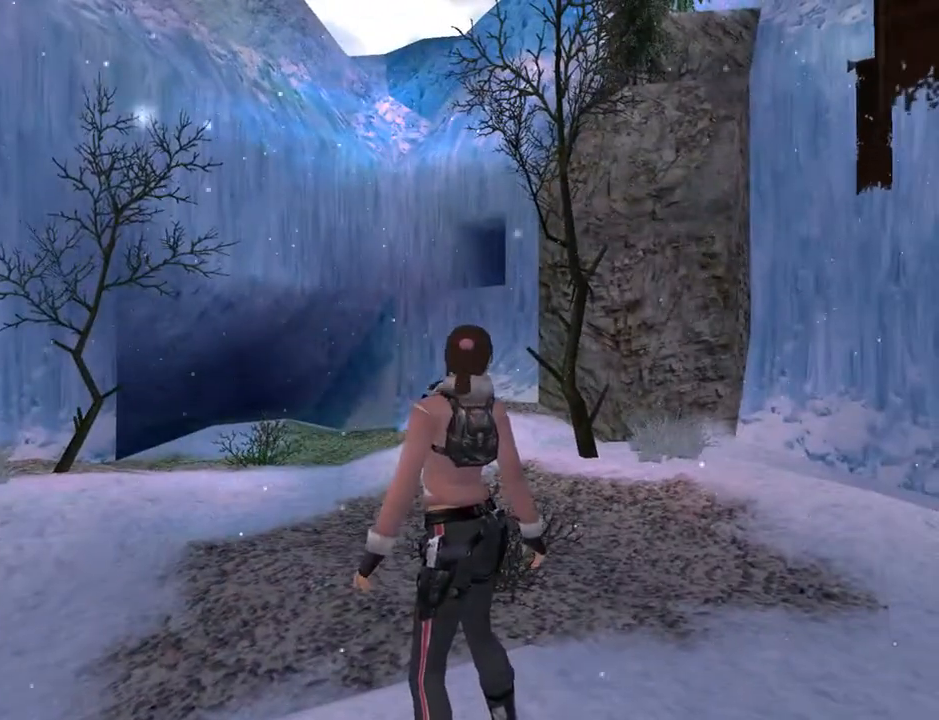
{"buttons": [], "left_stick": "center", "right_stick": "center", "events": [[433, "L2", "up"]]}
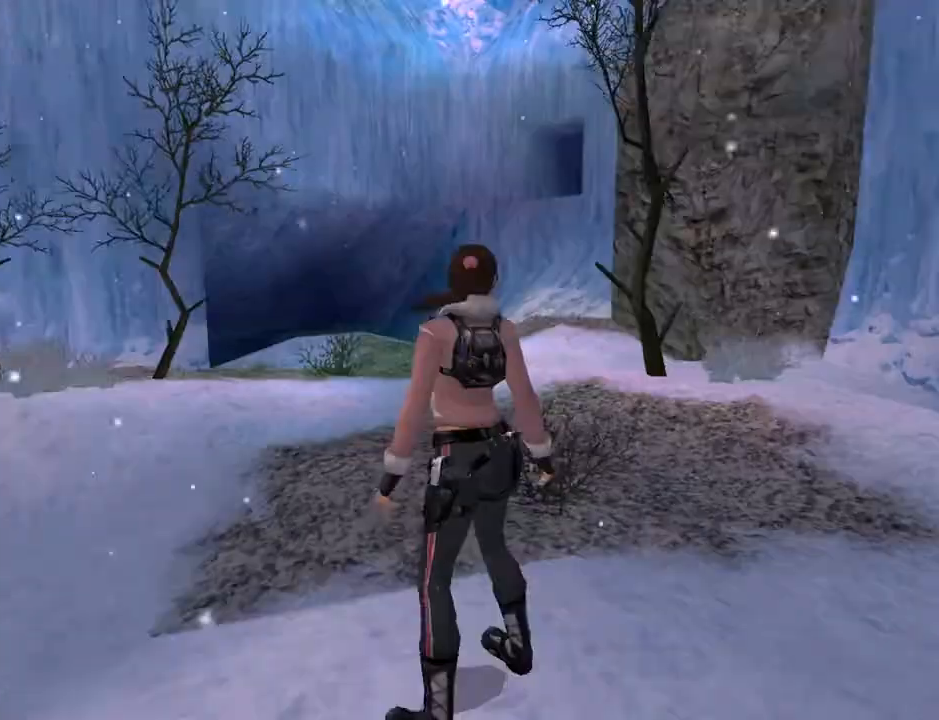
{"buttons": ["DPAD_UP", "DPAD_LEFT"], "left_stick": "center", "right_stick": "center", "events": [[33, "DPAD_UP", "down"], [133, "DPAD_LEFT", "down"]]}
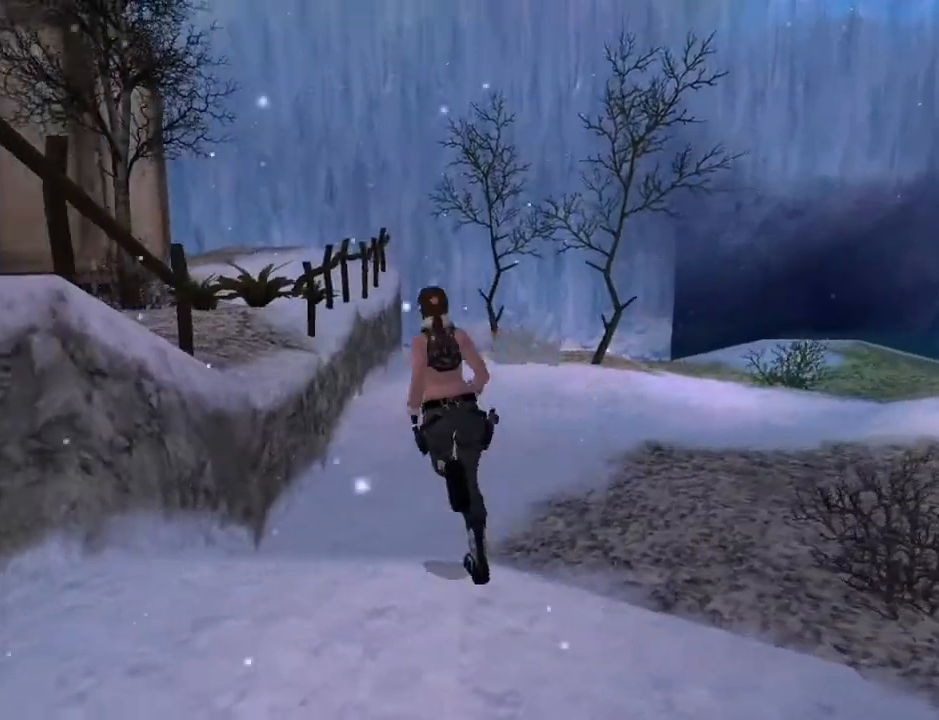
{"buttons": ["SQUARE", "DPAD_UP", "DPAD_LEFT"], "left_stick": "center", "right_stick": "center", "events": [[100, "DPAD_LEFT", "up"], [100, "SQUARE", "down"], [267, "DPAD_LEFT", "down"]]}
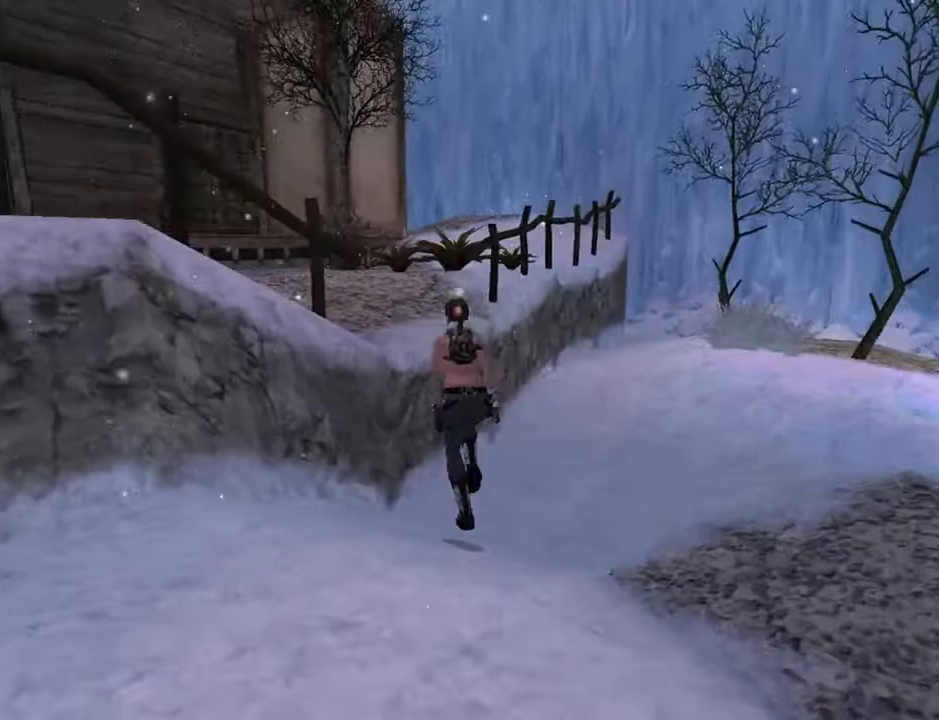
{"buttons": ["DPAD_UP", "DPAD_LEFT"], "left_stick": "center", "right_stick": "center", "events": [[400, "SQUARE", "up"]]}
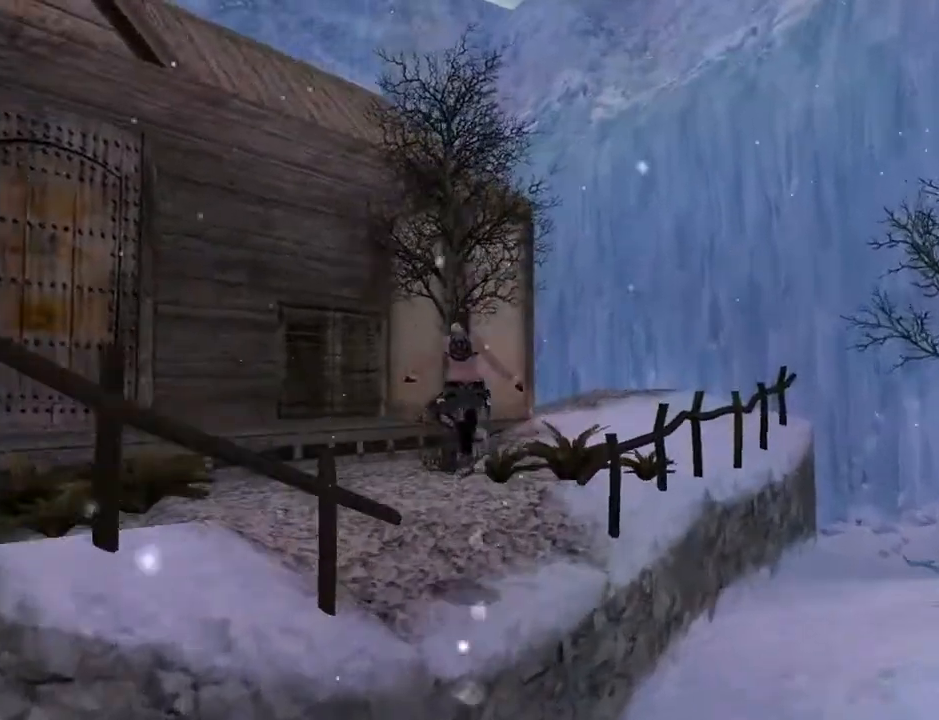
{"buttons": ["DPAD_UP", "DPAD_LEFT"], "left_stick": "center", "right_stick": "center", "events": []}
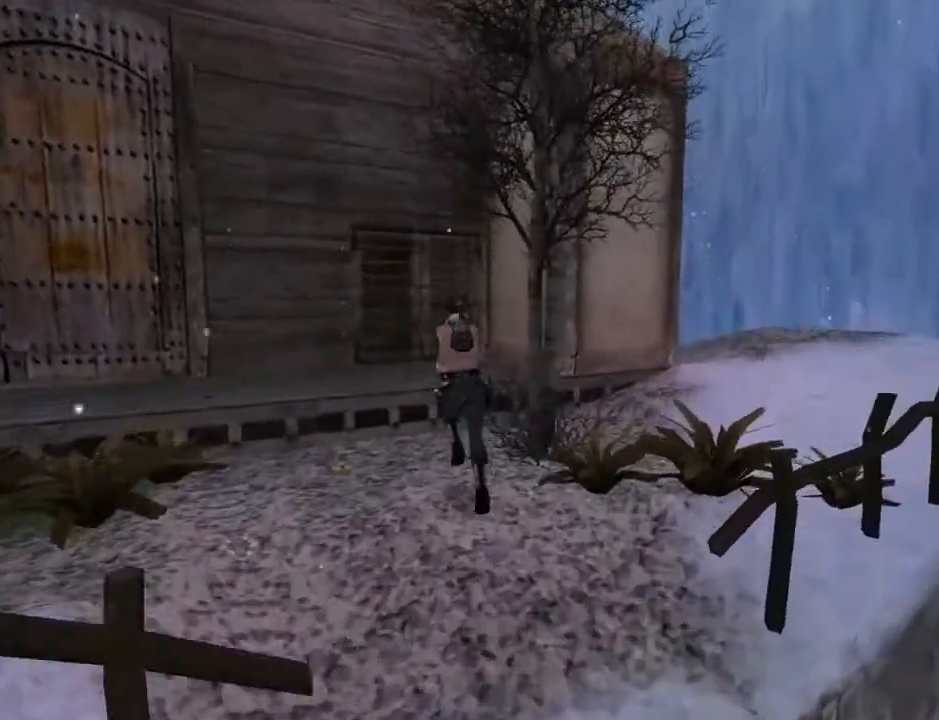
{"buttons": ["DPAD_UP", "DPAD_RIGHT"], "left_stick": "center", "right_stick": "center", "events": [[100, "DPAD_LEFT", "up"], [167, "DPAD_RIGHT", "down"]]}
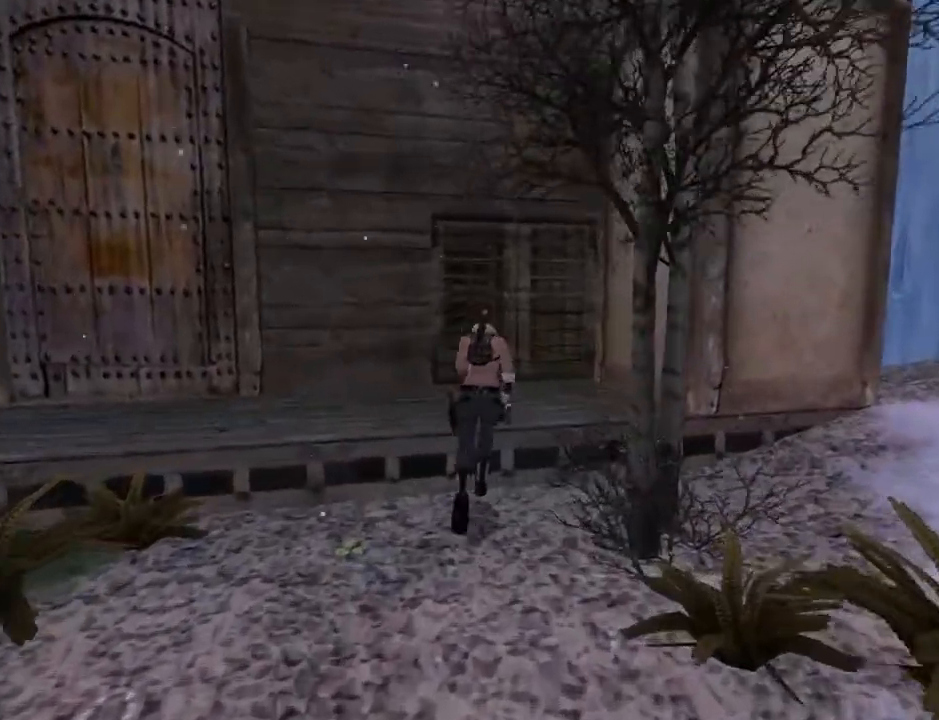
{"buttons": ["DPAD_UP", "DPAD_LEFT"], "left_stick": "center", "right_stick": "center", "events": [[133, "DPAD_RIGHT", "up"], [400, "DPAD_LEFT", "down"]]}
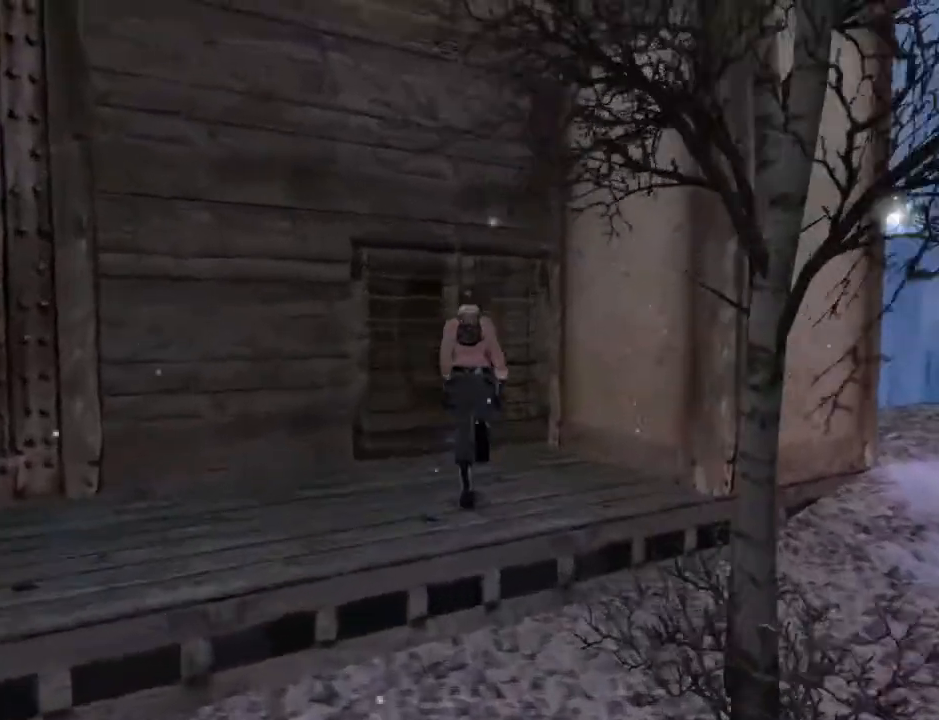
{"buttons": ["DPAD_LEFT"], "left_stick": "center", "right_stick": "center", "events": [[267, "DPAD_UP", "up"]]}
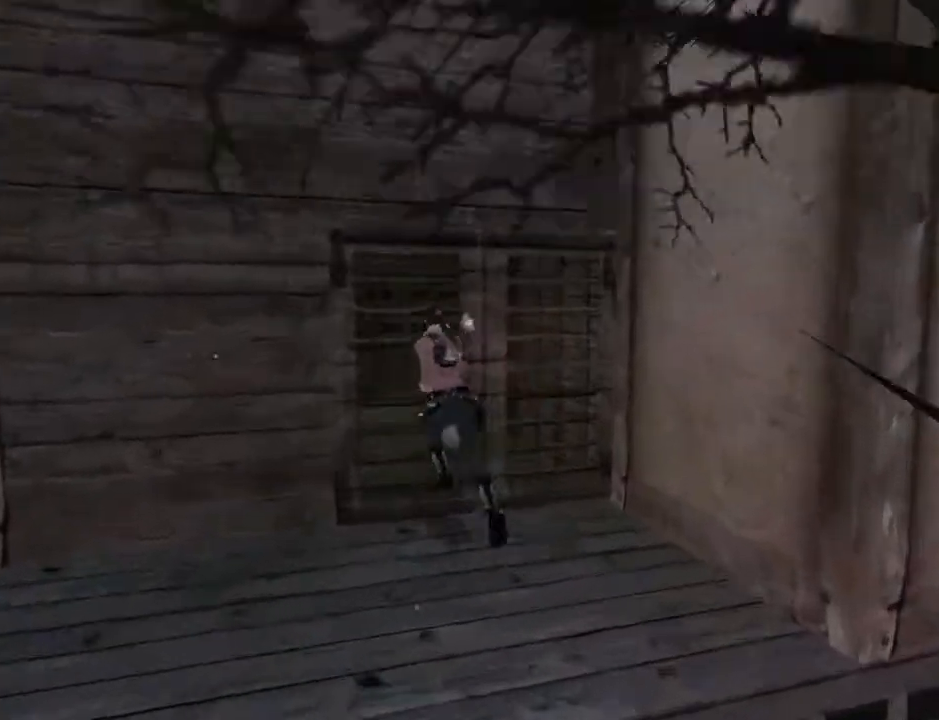
{"buttons": ["CROSS"], "left_stick": "center", "right_stick": "center", "events": [[33, "DPAD_LEFT", "up"], [100, "CROSS", "down"]]}
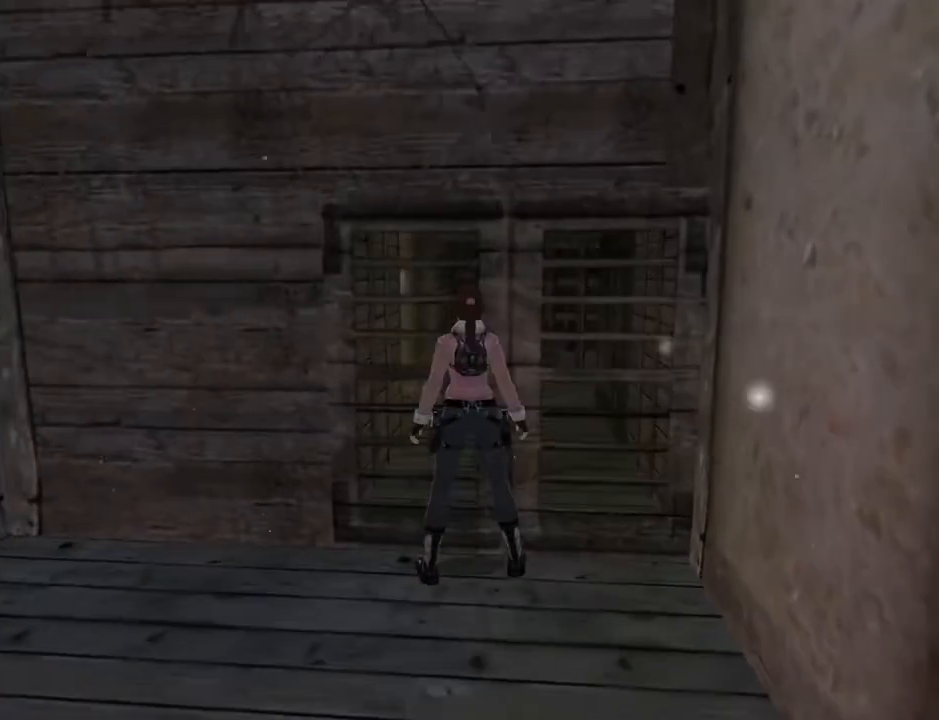
{"buttons": ["DPAD_LEFT"], "left_stick": "center", "right_stick": "center", "events": [[167, "DPAD_LEFT", "down"], [367, "CROSS", "up"]]}
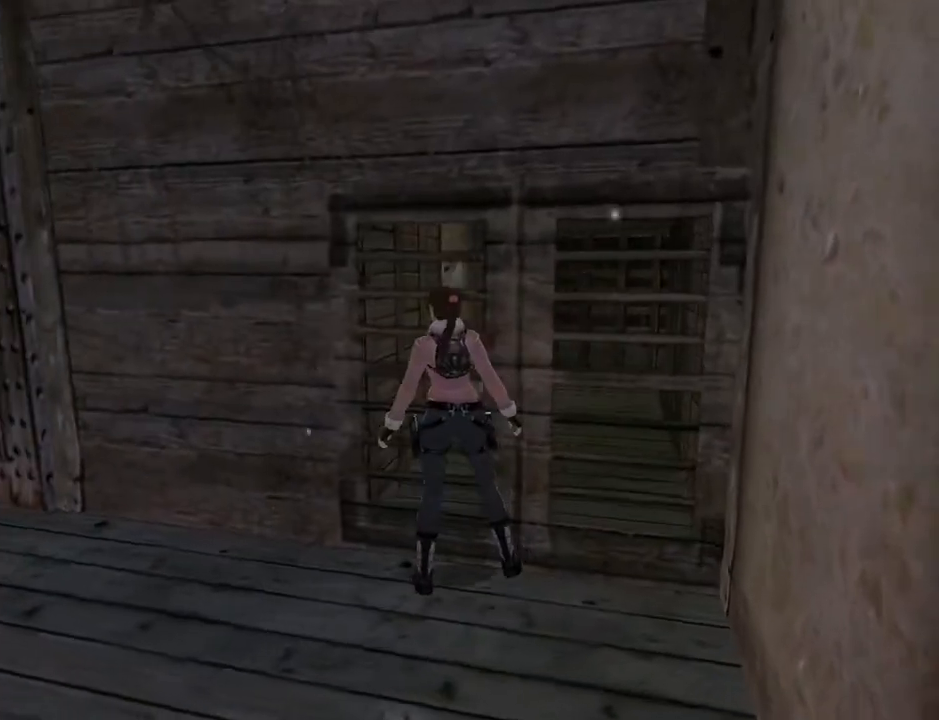
{"buttons": [], "left_stick": "center", "right_stick": "center", "events": [[167, "DPAD_UP", "down"], [300, "DPAD_LEFT", "up"], [367, "DPAD_UP", "up"]]}